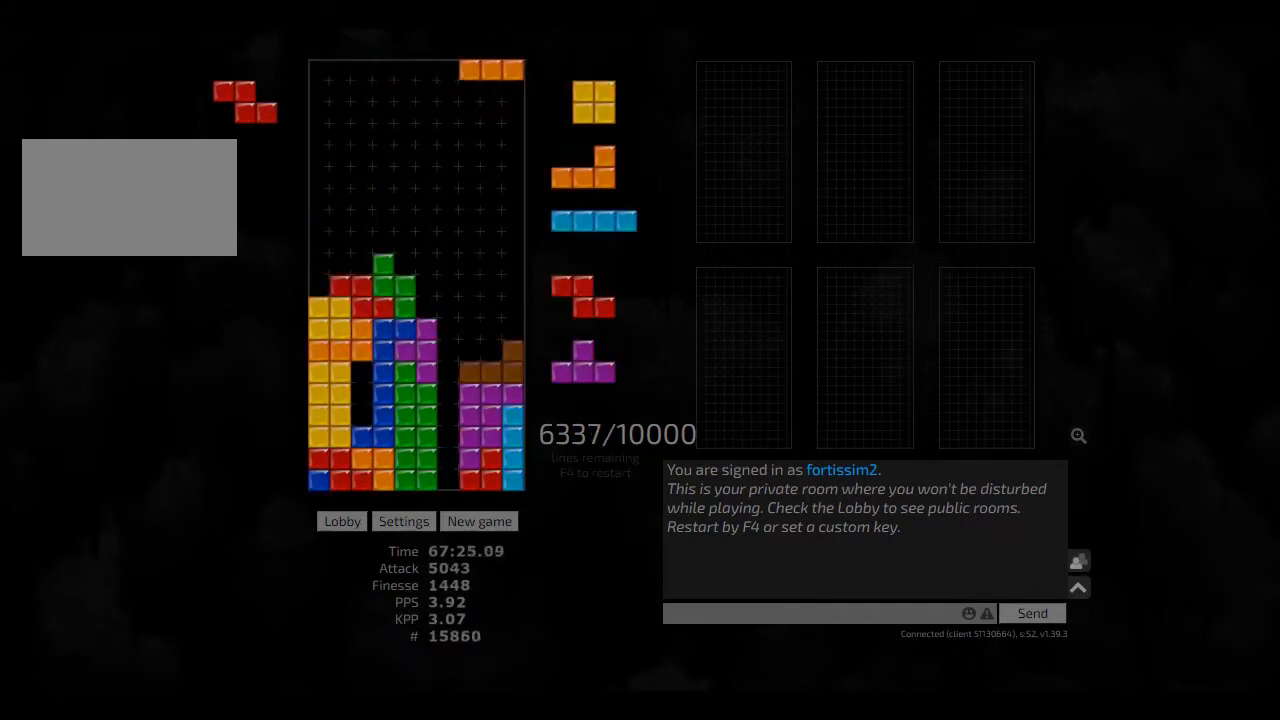
Gameplay with keyboard; each line is a JSON object with the keys held at the frame after it. "events" lists presses ("down") and releases ("up") of "ccw", "cw", "hd", "hl", "left", "new", "right", "rst" and "sd" between this image and that frame as [ms after this image, input, new state], when the widget could be followed in between. No other keys are recorded. Mouse input is not recorded. Key names are as the overlay labels them; some are game actions (e.g. jump) rather than physical keys. Not read: other_keys.
{"keys": ["hd", "hl", "right"], "events": [[166, "hd", "down"], [250, "cw", "down"], [250, "hd", "up"], [250, "hl", "down"], [333, "cw", "up"], [333, "hl", "up"], [333, "right", "up"], [375, "hd", "down"], [500, "hl", "down"], [500, "right", "down"]]}
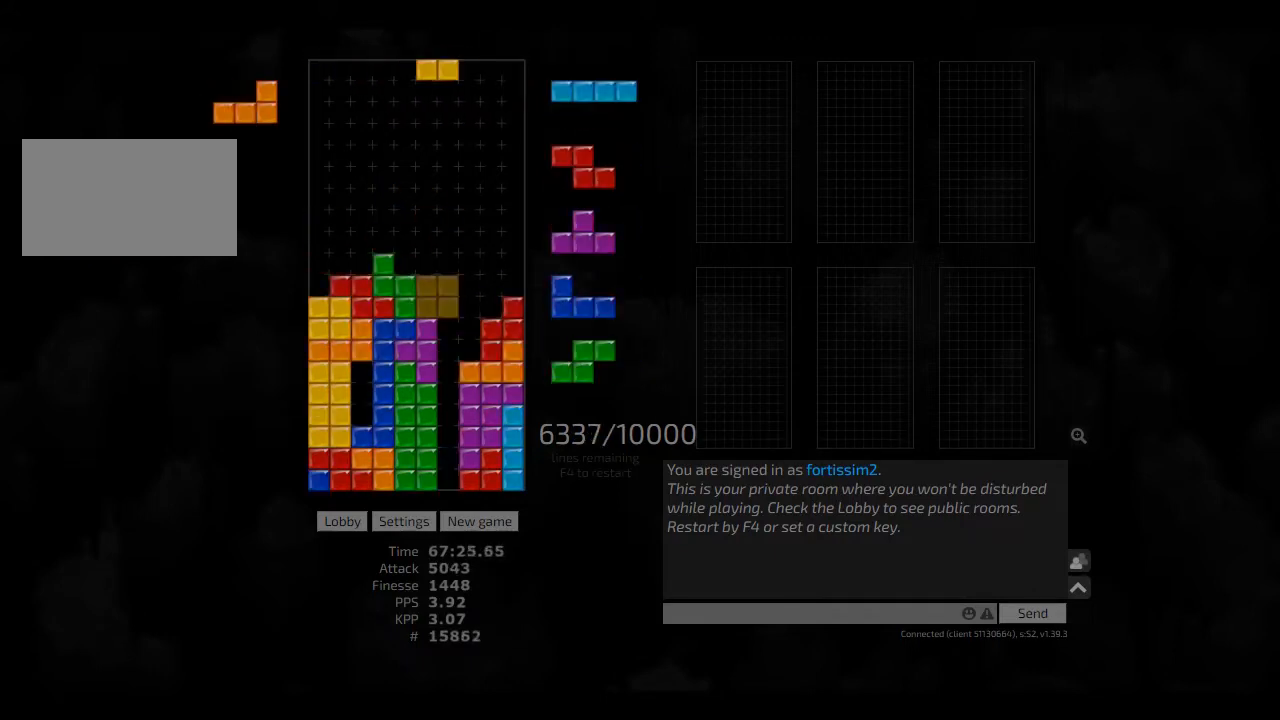
{"keys": ["cw", "hd", "right"], "events": [[41, "hd", "up"], [83, "hl", "up"], [83, "right", "up"], [208, "hd", "down"], [250, "hl", "down"], [250, "left", "down"], [333, "hd", "up"], [375, "hl", "up"], [375, "left", "up"], [416, "hd", "down"], [500, "cw", "down"], [500, "right", "down"]]}
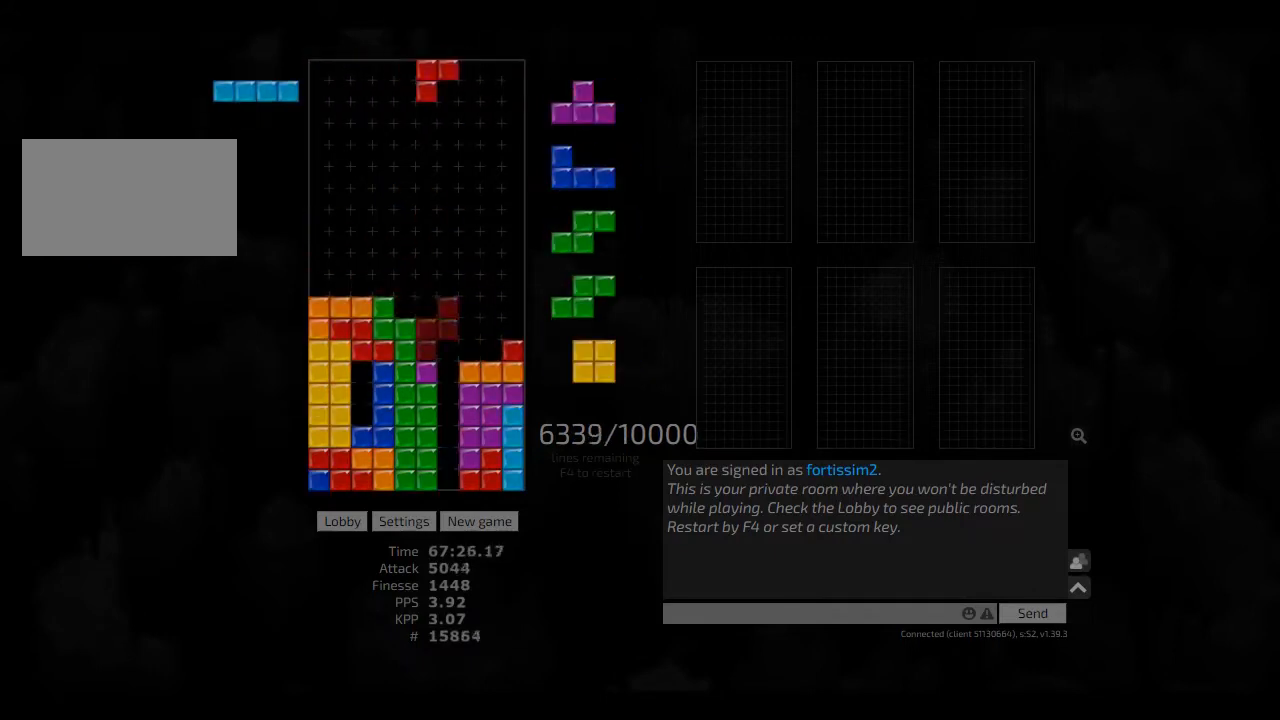
{"keys": ["hd"], "events": [[41, "hd", "up"], [166, "cw", "up"], [166, "hd", "down"], [166, "right", "up"], [250, "right", "down"], [333, "hd", "up"], [333, "right", "up"], [375, "right", "down"], [458, "right", "up"], [500, "hd", "down"]]}
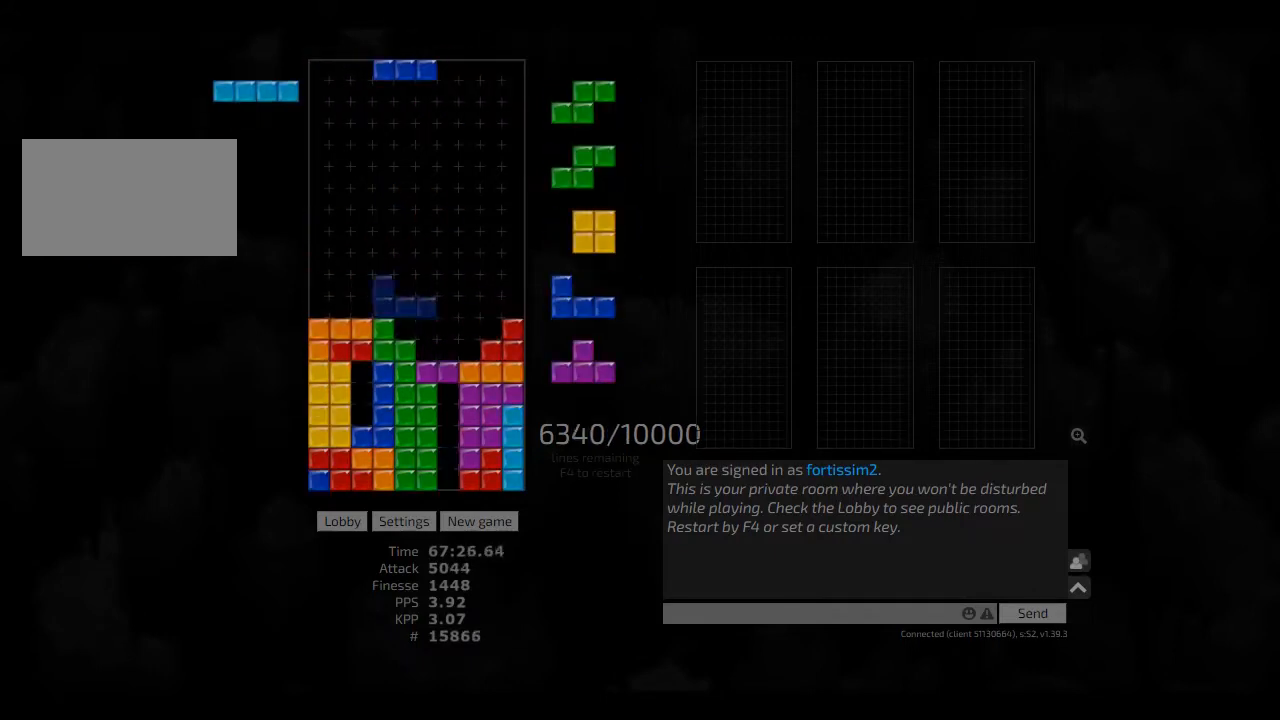
{"keys": ["ccw"], "events": [[41, "right", "down"], [83, "hd", "up"], [83, "right", "up"], [166, "right", "down"], [208, "right", "up"], [250, "hd", "down"], [291, "right", "down"], [333, "hd", "up"], [375, "right", "up"], [458, "hd", "down"], [500, "ccw", "down"], [500, "hd", "up"]]}
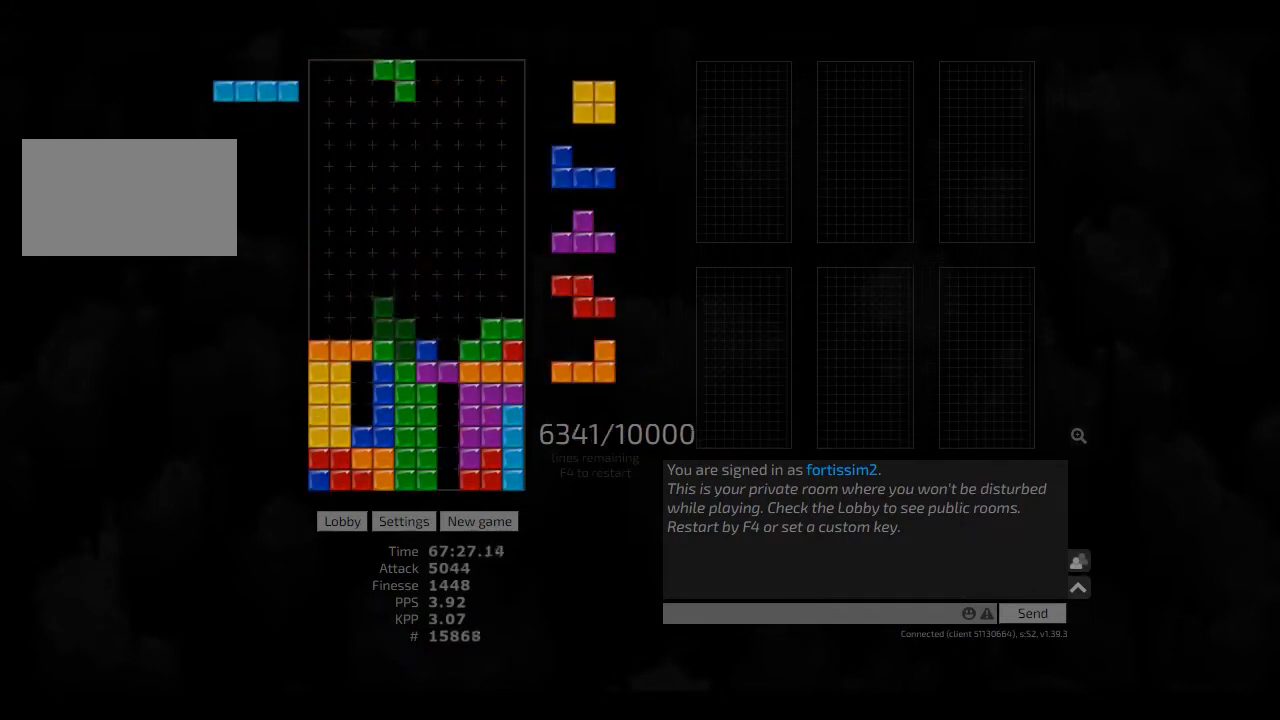
{"keys": [], "events": [[41, "ccw", "up"], [83, "hd", "down"], [125, "left", "down"], [166, "hd", "up"], [291, "left", "up"], [333, "hd", "down"], [375, "hl", "down"], [416, "cw", "down"], [416, "right", "down"], [458, "hd", "up"], [500, "cw", "up"], [500, "hl", "up"], [500, "right", "up"]]}
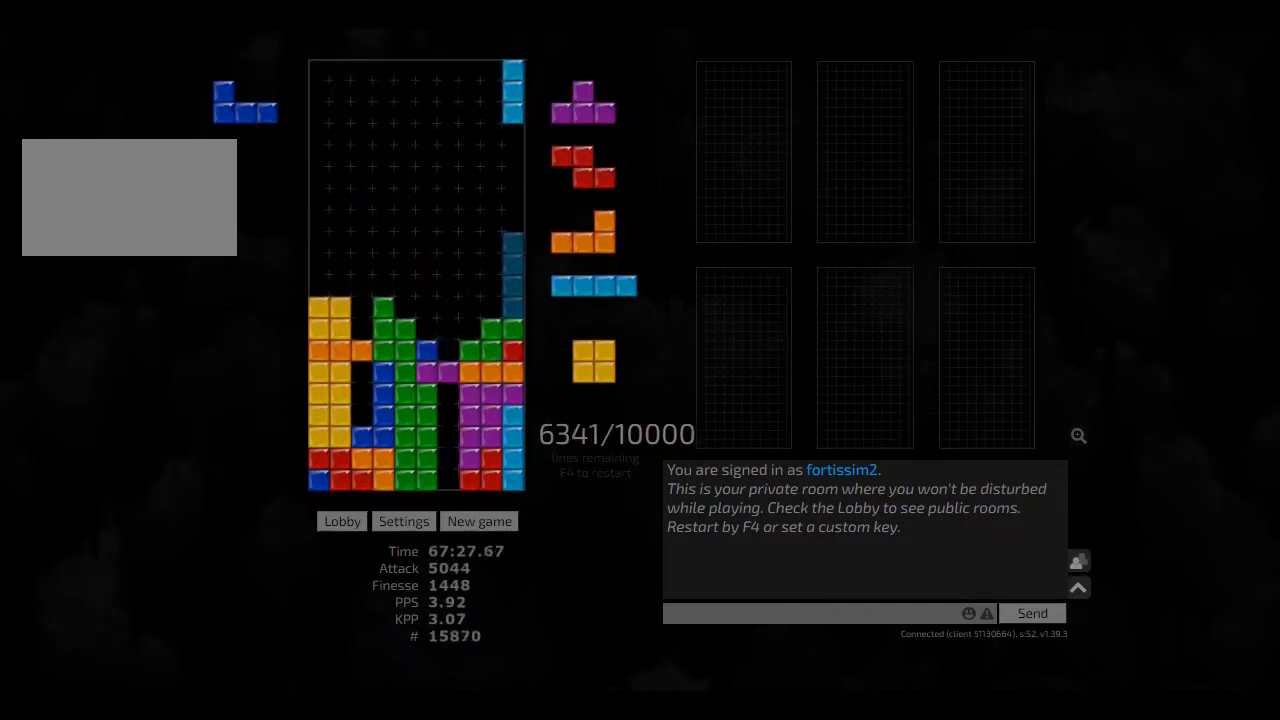
{"keys": ["ccw"], "events": [[41, "hd", "down"], [125, "right", "down"], [166, "hd", "up"], [166, "right", "up"], [208, "right", "down"], [291, "hd", "down"], [291, "right", "up"], [333, "hl", "down"], [333, "right", "down"], [458, "hd", "up"], [458, "hl", "up"], [500, "ccw", "down"], [500, "right", "up"]]}
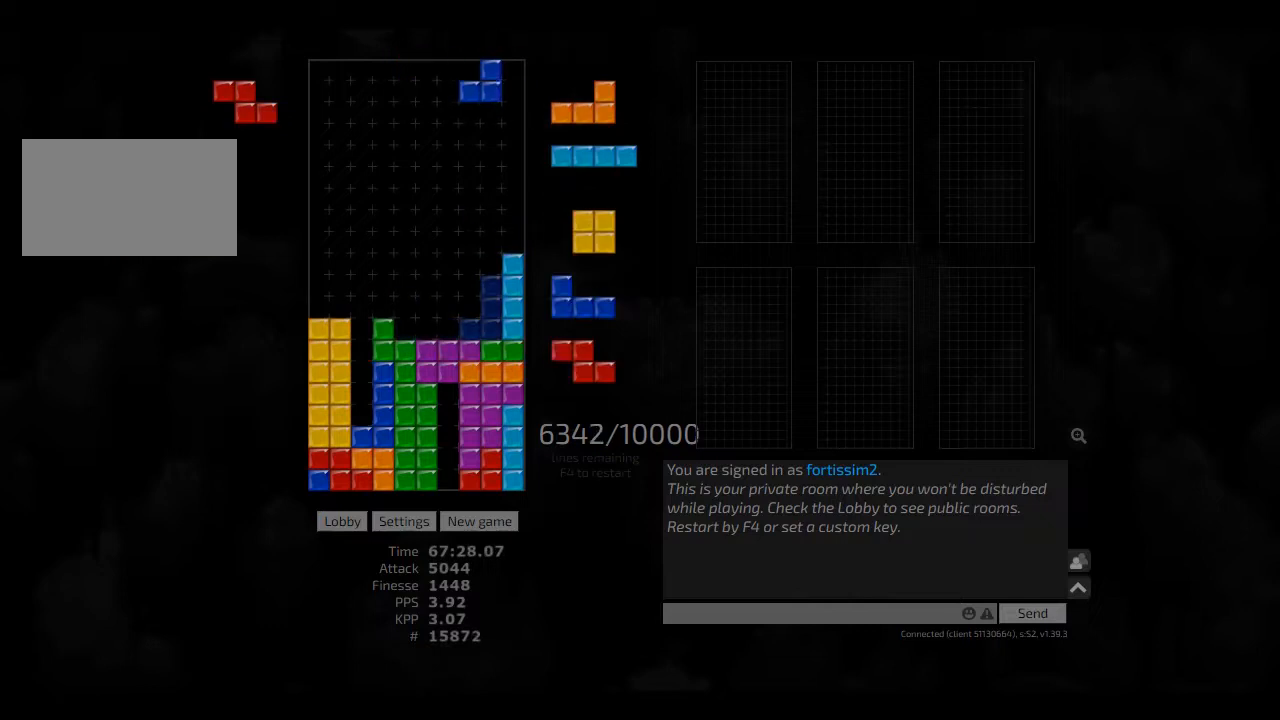
{"keys": [], "events": [[83, "ccw", "up"], [83, "hd", "down"], [166, "hd", "up"], [166, "hl", "down"], [208, "hl", "up"], [250, "hd", "down"], [291, "left", "down"], [375, "hd", "up"], [416, "cw", "down"], [416, "left", "up"], [500, "cw", "up"]]}
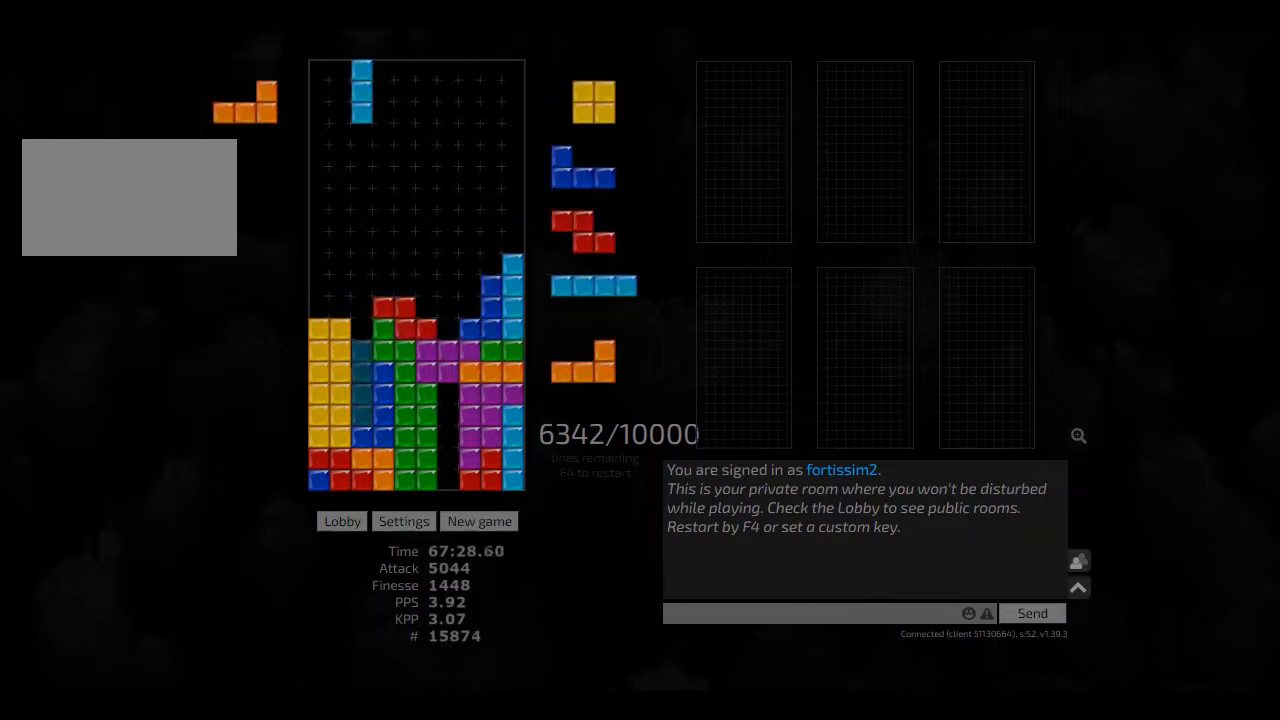
{"keys": ["hd"], "events": [[41, "hd", "down"], [125, "hd", "up"], [125, "left", "down"], [250, "hd", "down"], [250, "left", "up"], [333, "cw", "down"], [333, "left", "down"], [375, "cw", "up"], [375, "hd", "up"], [375, "left", "up"], [458, "left", "down"], [500, "hd", "down"], [500, "left", "up"]]}
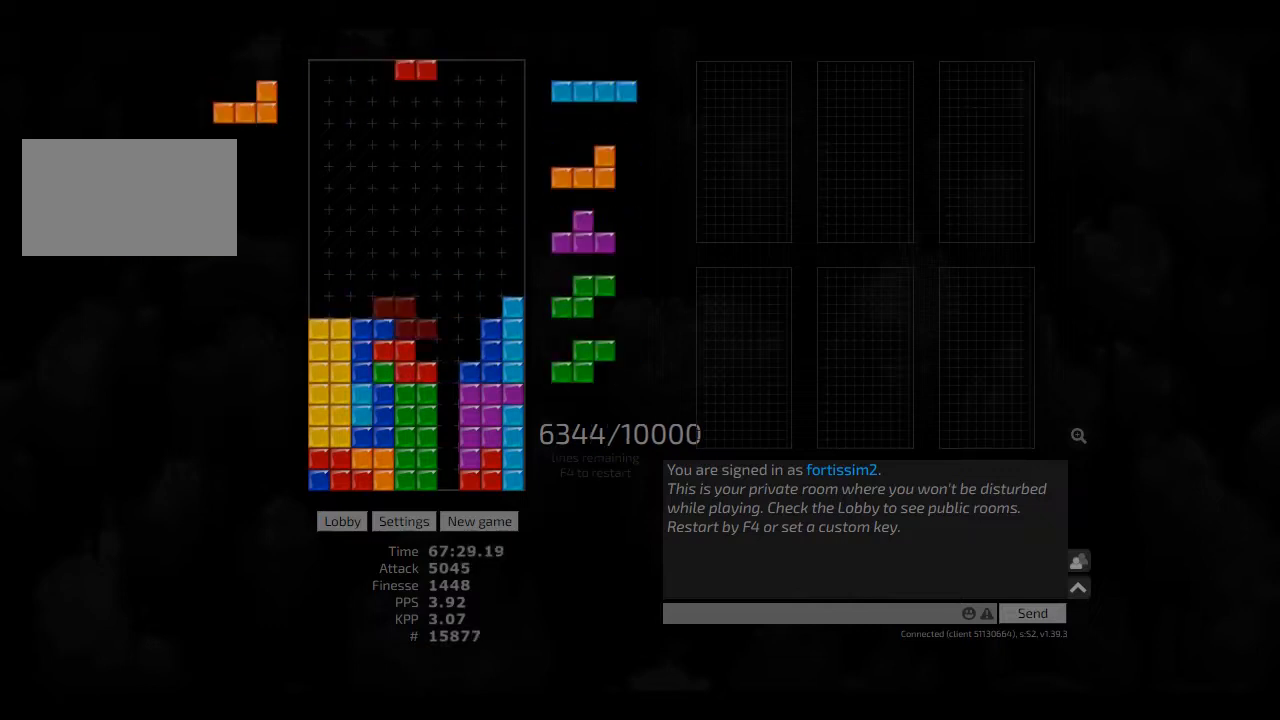
{"keys": [], "events": [[83, "hl", "down"], [166, "hd", "up"], [166, "hl", "up"], [166, "right", "down"], [208, "right", "up"], [291, "right", "down"], [333, "hd", "down"], [333, "right", "up"], [416, "hd", "up"], [416, "hl", "down"], [500, "hl", "up"]]}
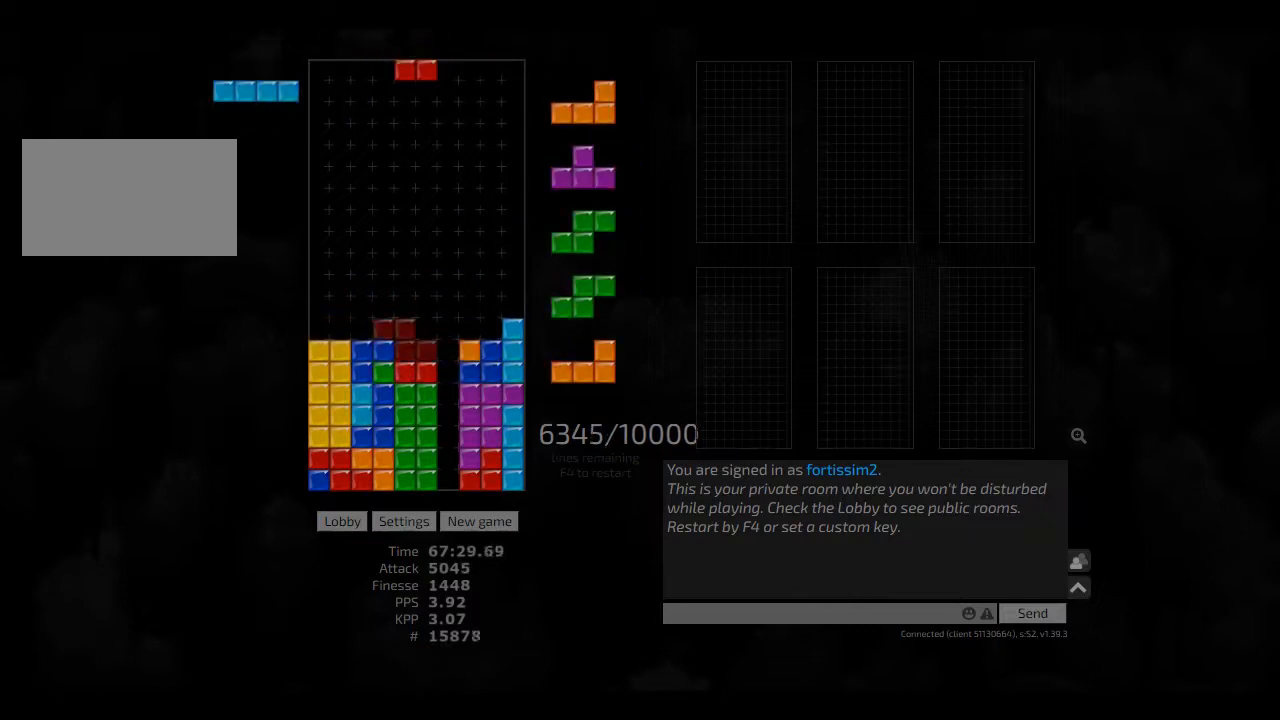
{"keys": ["hd"], "events": [[41, "hd", "down"], [83, "left", "down"], [166, "hd", "up"], [208, "left", "up"], [250, "hd", "down"], [375, "hd", "up"], [416, "right", "down"], [500, "hd", "down"], [500, "right", "up"]]}
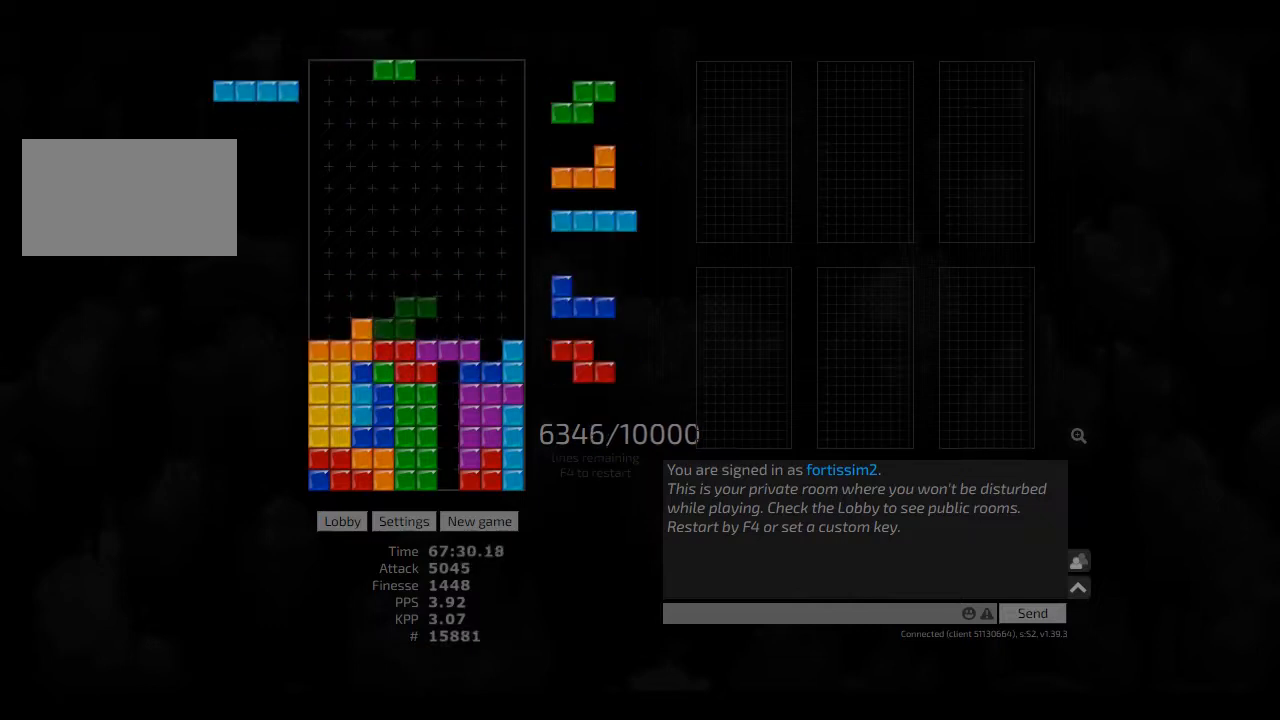
{"keys": [], "events": [[41, "right", "down"], [125, "hd", "up"], [166, "right", "up"], [208, "ccw", "down"], [291, "ccw", "up"], [291, "hd", "down"], [291, "right", "down"], [333, "cw", "down"], [333, "hd", "up"], [416, "cw", "up"], [416, "right", "up"], [458, "hd", "down"], [500, "hd", "up"]]}
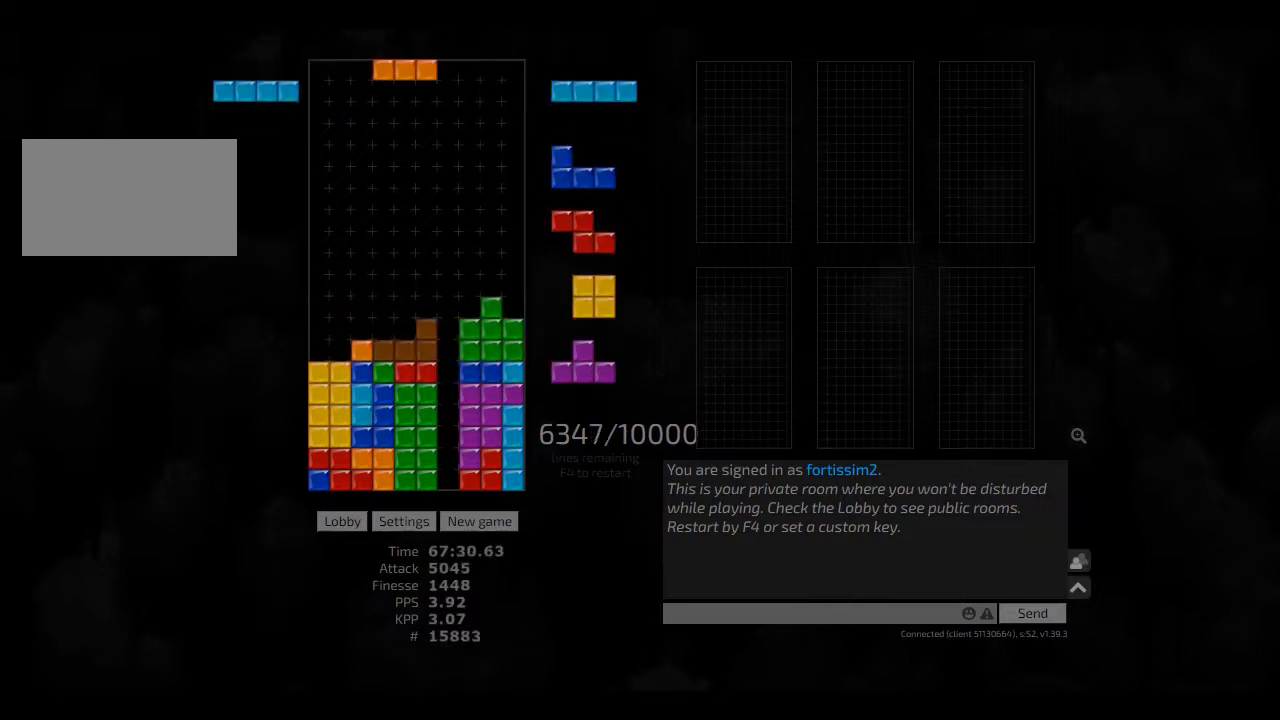
{"keys": ["hd"], "events": [[83, "hd", "down"], [166, "left", "down"], [208, "cw", "down"], [208, "hd", "up"], [291, "cw", "up"], [291, "left", "up"], [416, "hd", "down"]]}
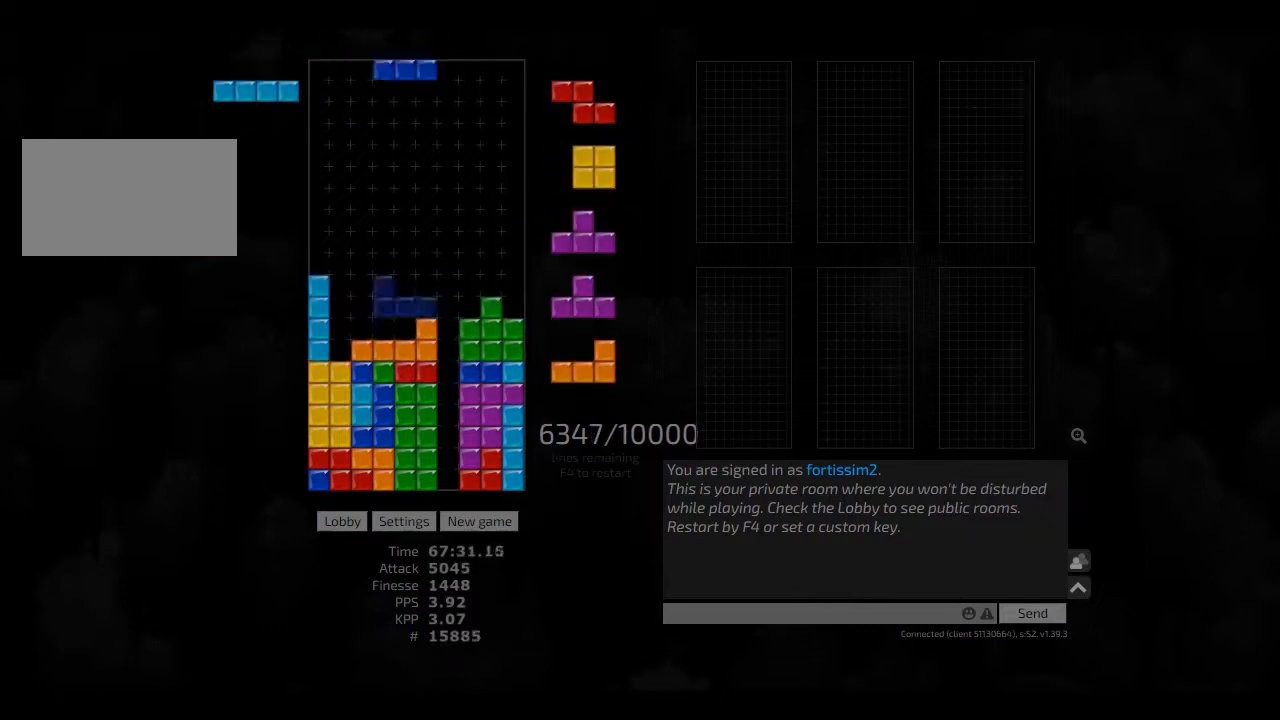
{"keys": [], "events": [[41, "hd", "up"], [166, "hl", "down"], [208, "right", "down"], [250, "cw", "down"], [250, "hl", "up"], [291, "cw", "up"], [291, "right", "up"], [375, "hd", "down"], [416, "left", "down"], [500, "hd", "up"], [500, "left", "up"]]}
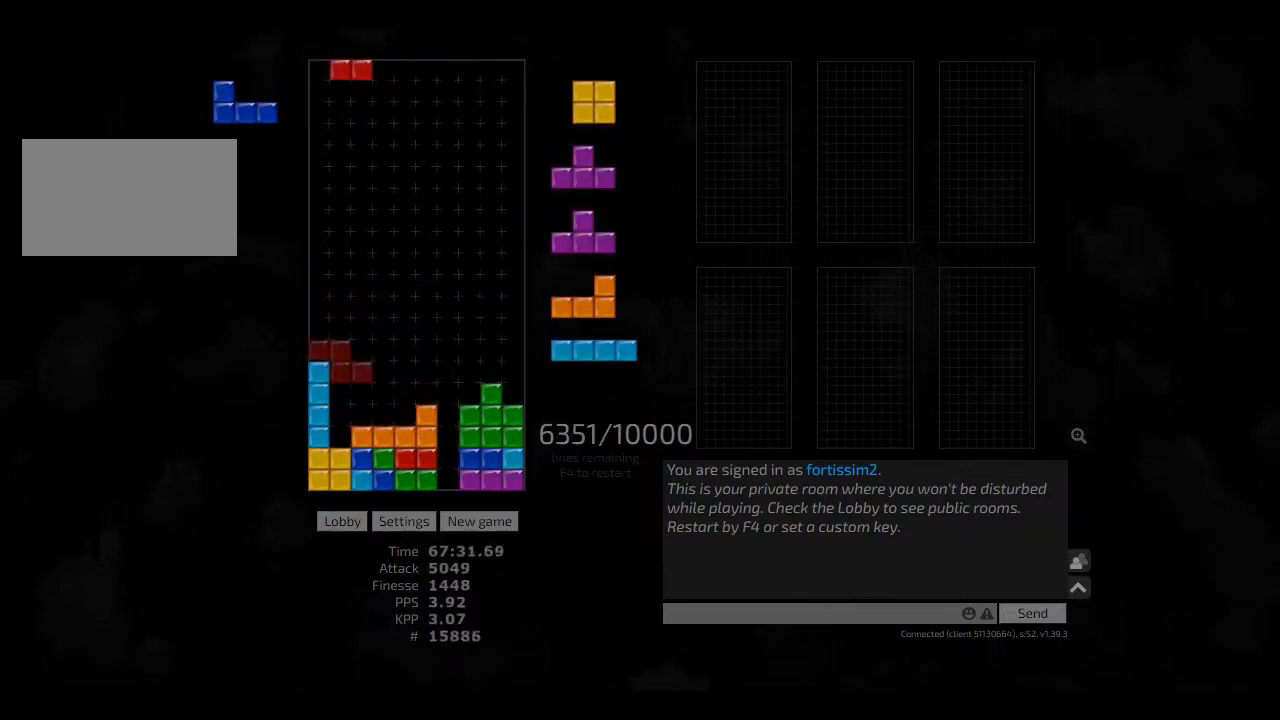
{"keys": ["hd", "right"], "events": [[41, "cw", "down"], [83, "cw", "up"], [125, "hd", "down"], [166, "hd", "up"], [166, "left", "down"], [208, "hd", "down"], [208, "left", "up"], [333, "hl", "down"], [375, "hd", "up"], [375, "hl", "up"], [458, "hd", "down"], [500, "right", "down"]]}
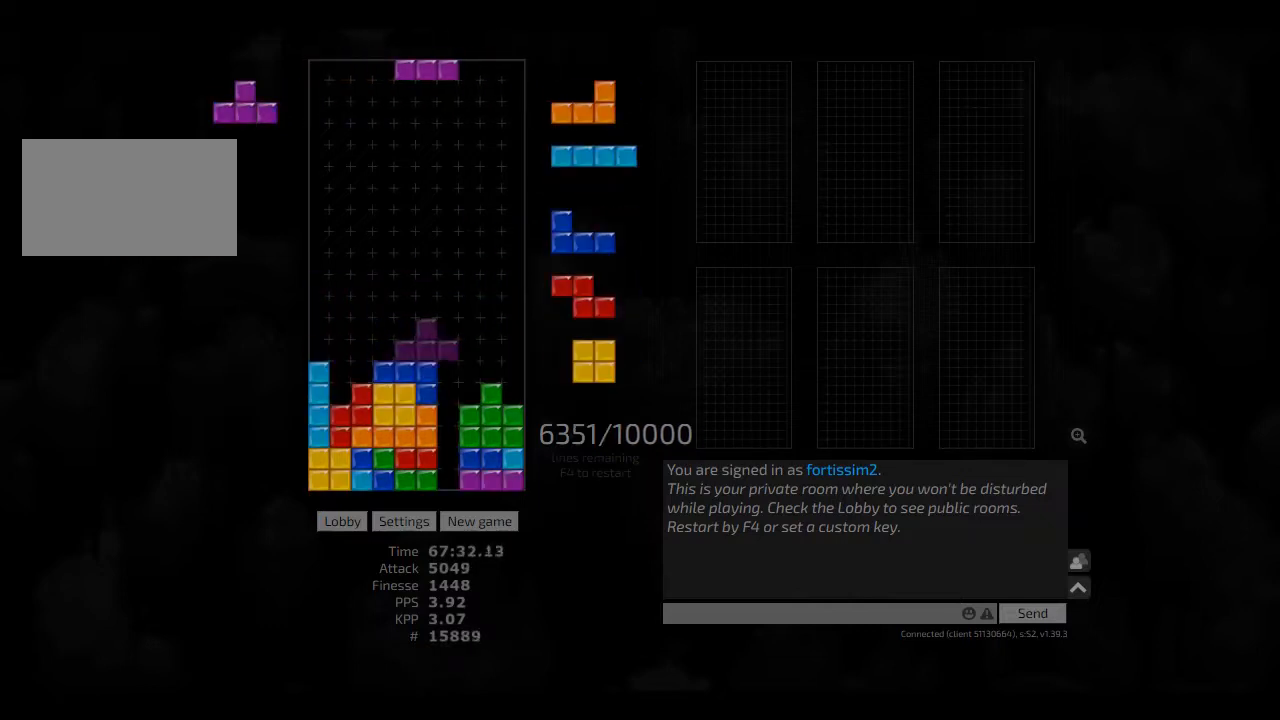
{"keys": ["hd", "hl", "left"], "events": [[83, "cw", "down"], [83, "hd", "up"], [166, "cw", "up"], [166, "left", "down"], [166, "right", "up"], [208, "left", "up"], [250, "hd", "down"], [333, "ccw", "down"], [333, "hd", "up"], [333, "right", "down"], [375, "ccw", "up"], [416, "right", "up"], [458, "hd", "down"], [500, "hl", "down"], [500, "left", "down"]]}
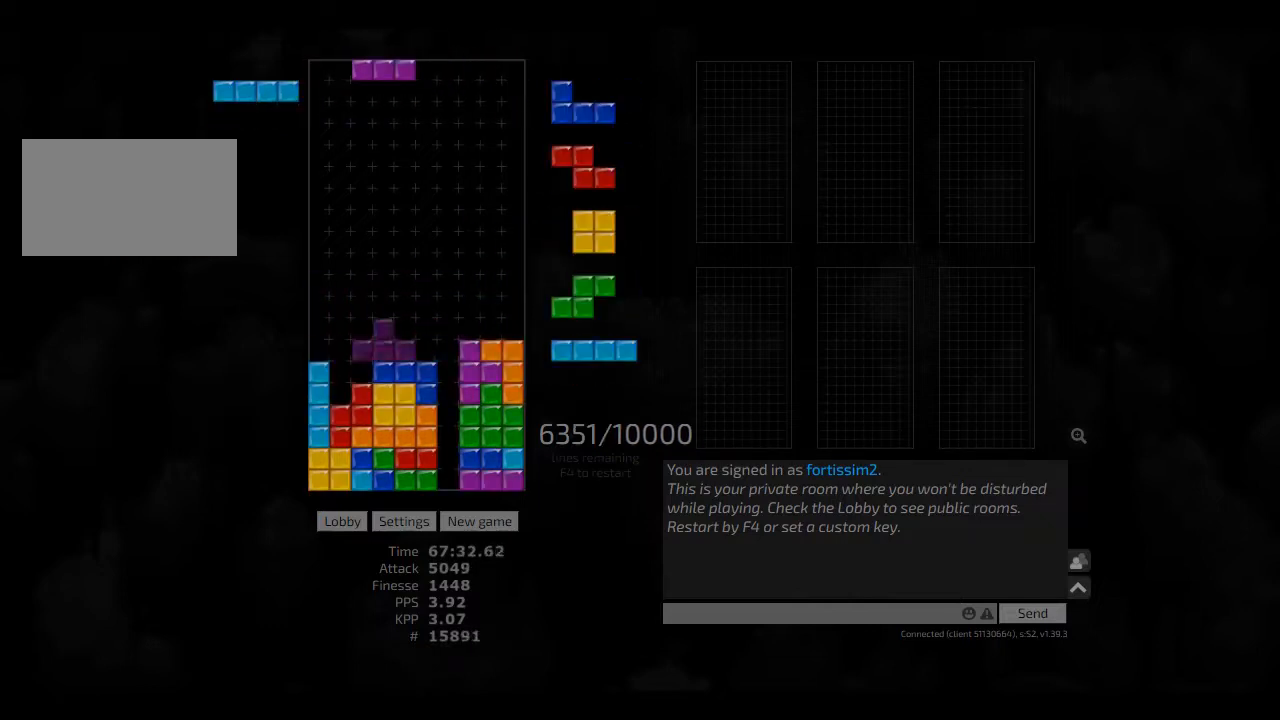
{"keys": [], "events": [[125, "hd", "up"], [166, "cw", "down"], [166, "hl", "up"], [166, "left", "up"], [208, "cw", "up"], [250, "hd", "down"], [333, "hd", "up"], [416, "hd", "down"], [500, "hd", "up"]]}
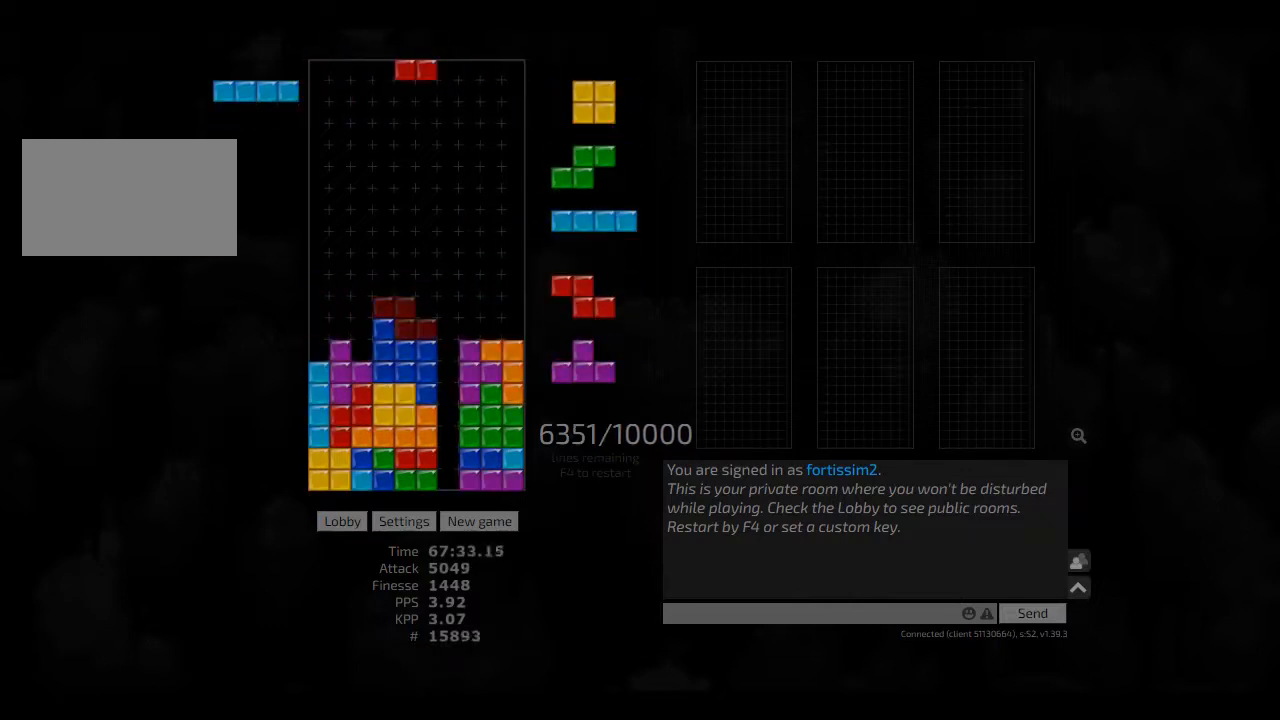
{"keys": ["cw"], "events": [[41, "hd", "down"], [166, "left", "down"], [208, "hl", "down"], [250, "hd", "up"], [333, "cw", "down"], [333, "hl", "up"], [375, "cw", "up"], [375, "hd", "down"], [416, "left", "up"], [458, "hd", "up"], [500, "cw", "down"]]}
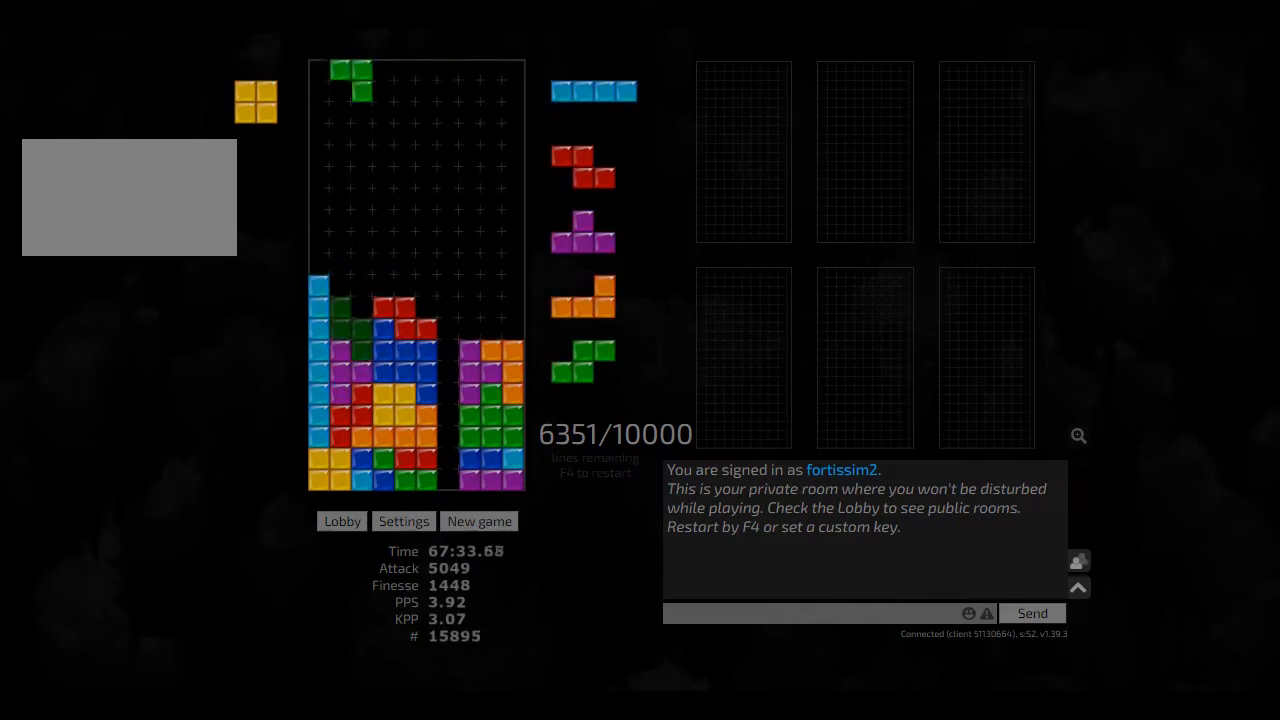
{"keys": ["ccw", "hd", "left"], "events": [[41, "cw", "up"], [83, "hd", "down"], [166, "hl", "down"], [166, "right", "down"], [250, "hd", "up"], [250, "hl", "up"], [333, "right", "up"], [375, "hd", "down"], [500, "ccw", "down"], [500, "left", "down"]]}
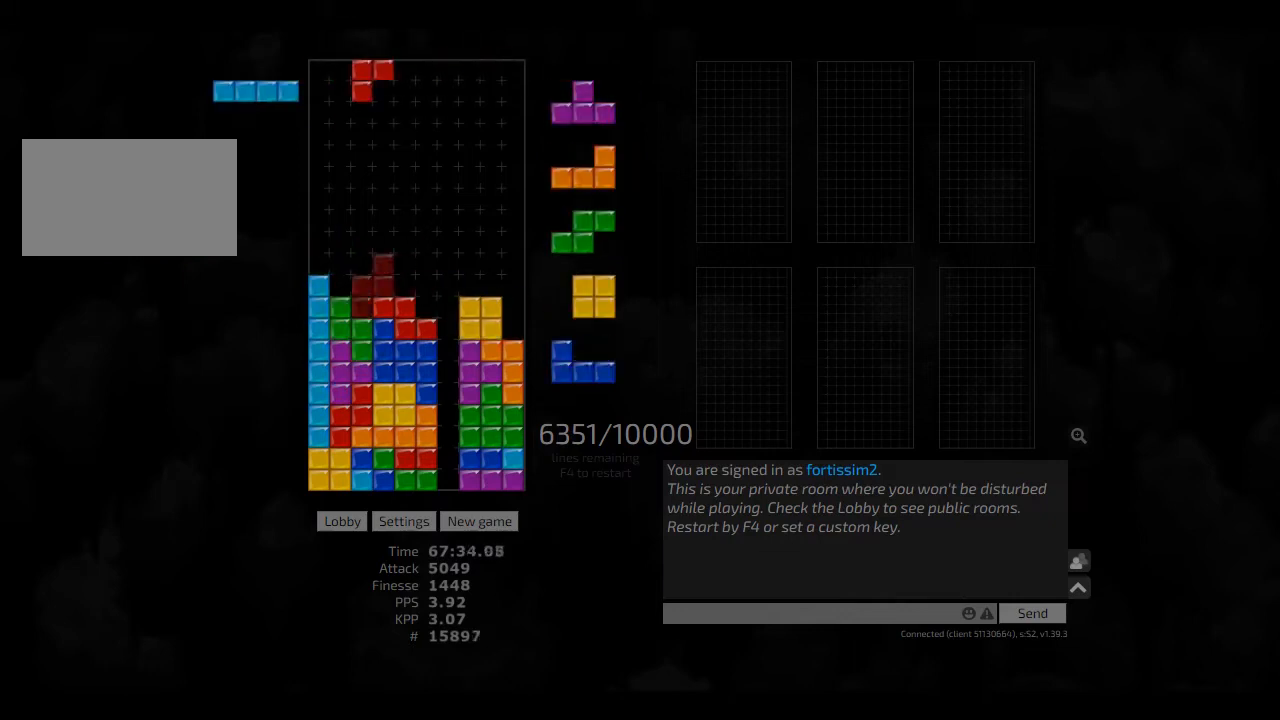
{"keys": [], "events": [[41, "hd", "up"], [83, "ccw", "up"], [83, "left", "up"], [125, "hd", "down"], [208, "hd", "up"], [208, "left", "down"], [333, "left", "up"], [375, "hd", "down"], [416, "ccw", "down"], [500, "ccw", "up"], [500, "hd", "up"]]}
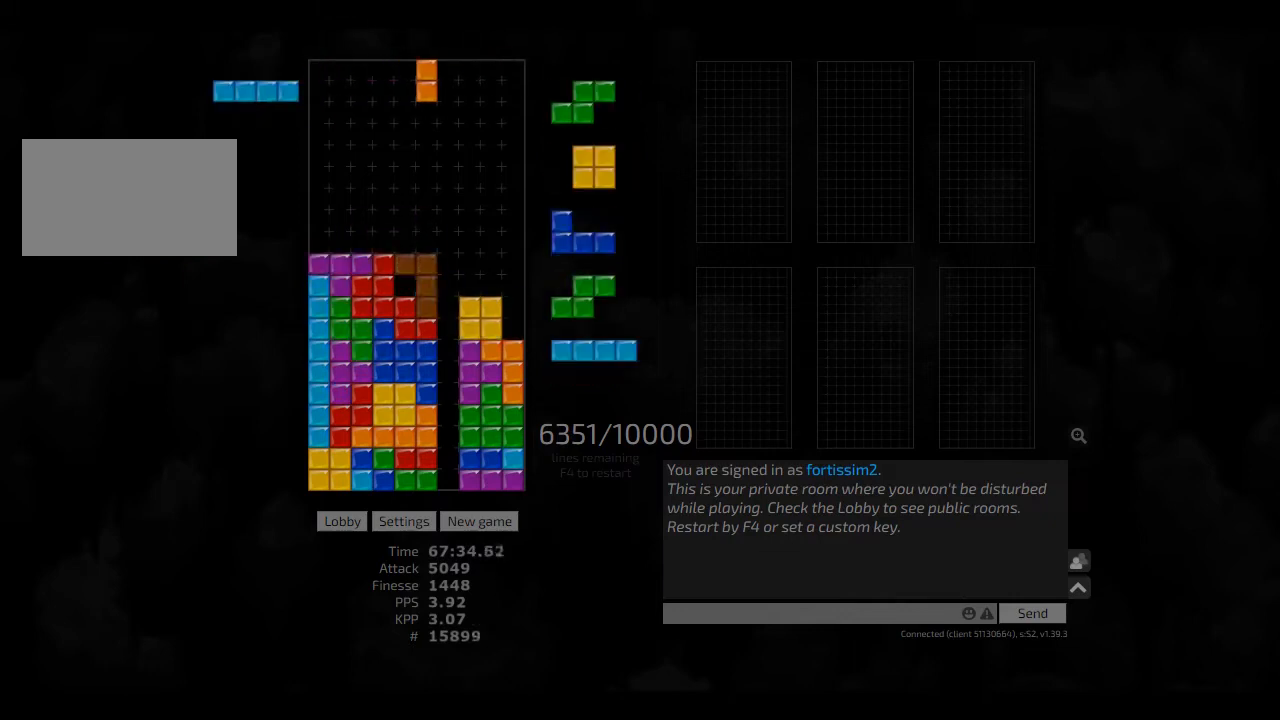
{"keys": ["cw"], "events": [[291, "right", "down"], [375, "right", "up"], [500, "cw", "down"]]}
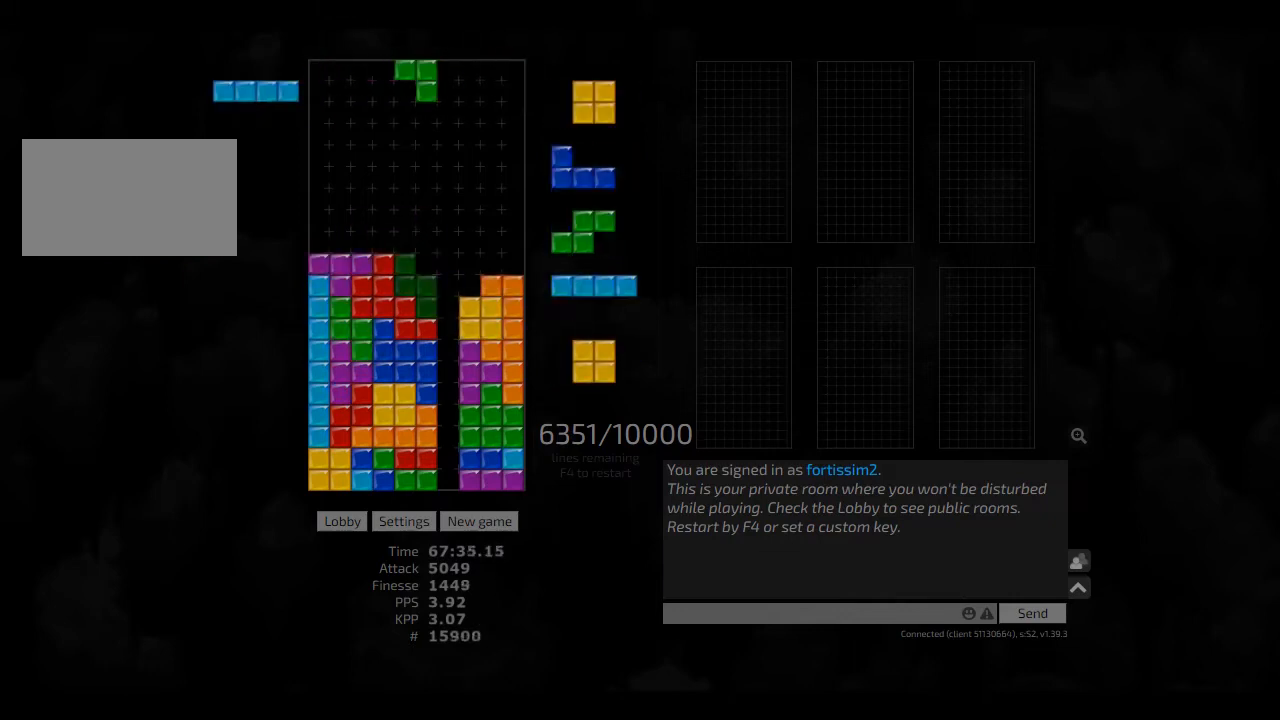
{"keys": ["hd"], "events": [[41, "cw", "up"], [125, "hd", "down"], [166, "hd", "up"], [166, "right", "down"], [291, "hd", "down"], [375, "ccw", "down"], [375, "hd", "up"], [375, "left", "down"], [375, "right", "up"], [416, "left", "up"], [500, "ccw", "up"], [500, "hd", "down"]]}
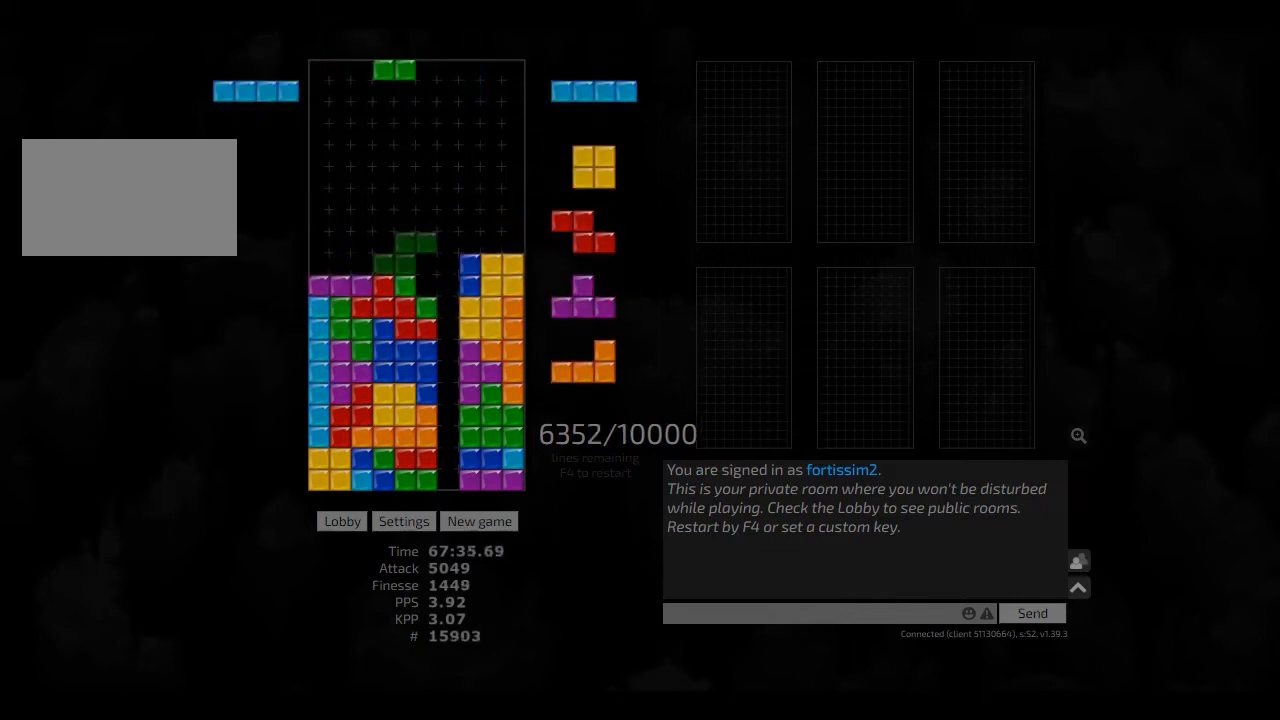
{"keys": ["hd", "hl"], "events": [[125, "hl", "down"], [166, "cw", "down"], [166, "hd", "up"], [166, "right", "down"], [208, "cw", "up"], [208, "hl", "up"], [208, "right", "up"], [458, "hd", "down"], [500, "hl", "down"]]}
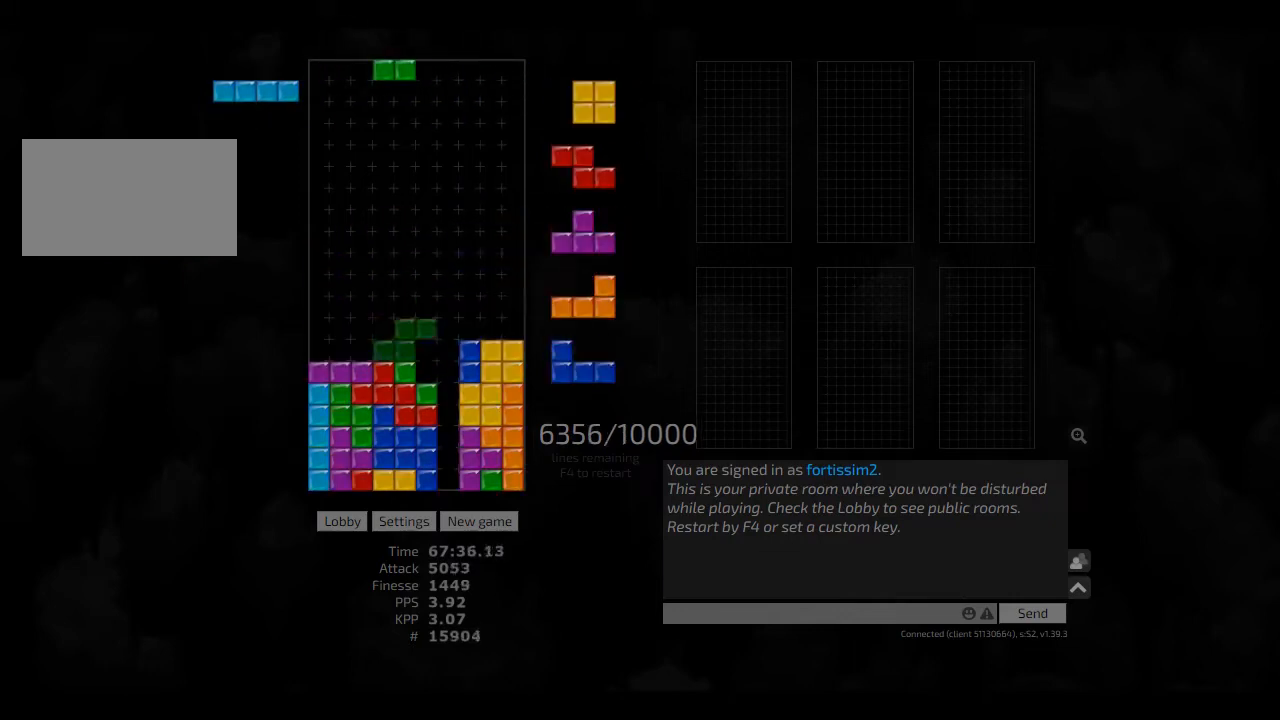
{"keys": ["hd", "right"], "events": [[41, "cw", "down"], [83, "cw", "up"], [83, "hd", "up"], [83, "hl", "up"], [166, "hd", "down"], [208, "left", "down"], [291, "hd", "up"], [333, "left", "up"], [458, "hd", "down"], [500, "right", "down"]]}
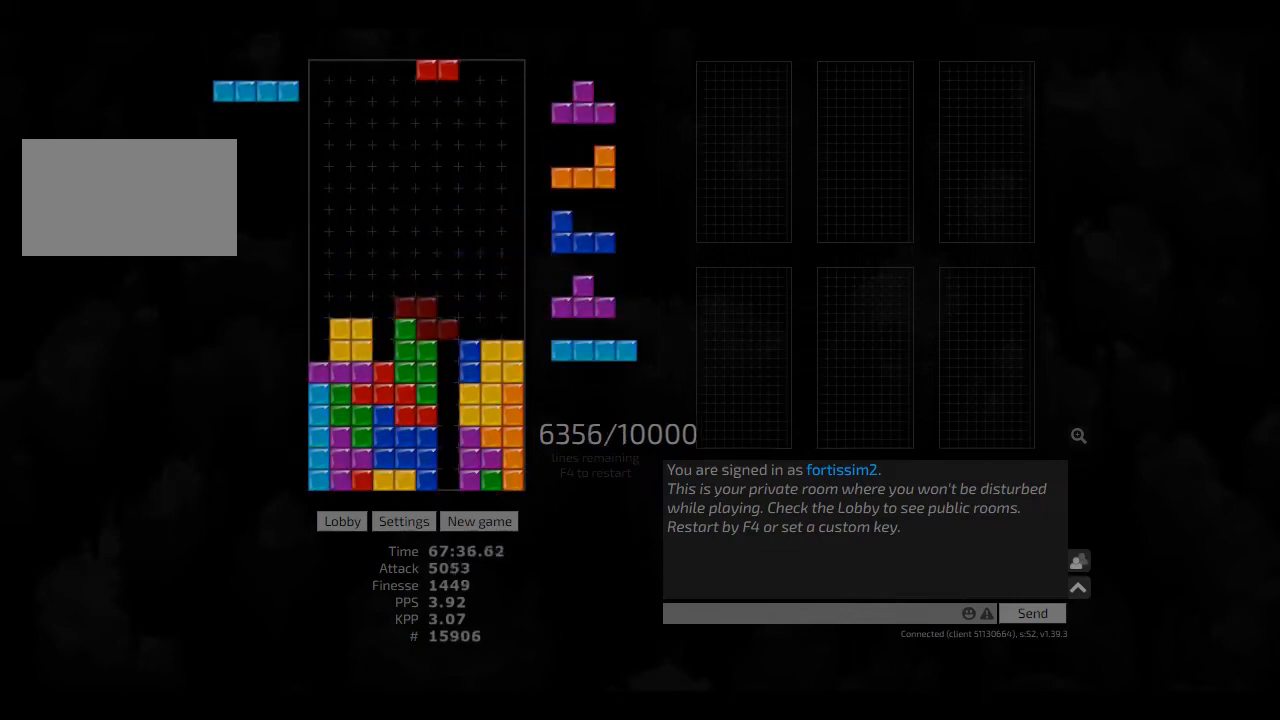
{"keys": ["cw", "right"], "events": [[41, "hd", "up"], [333, "right", "up"], [375, "hd", "down"], [416, "hl", "down"], [458, "right", "down"], [500, "cw", "down"], [500, "hd", "up"], [500, "hl", "up"]]}
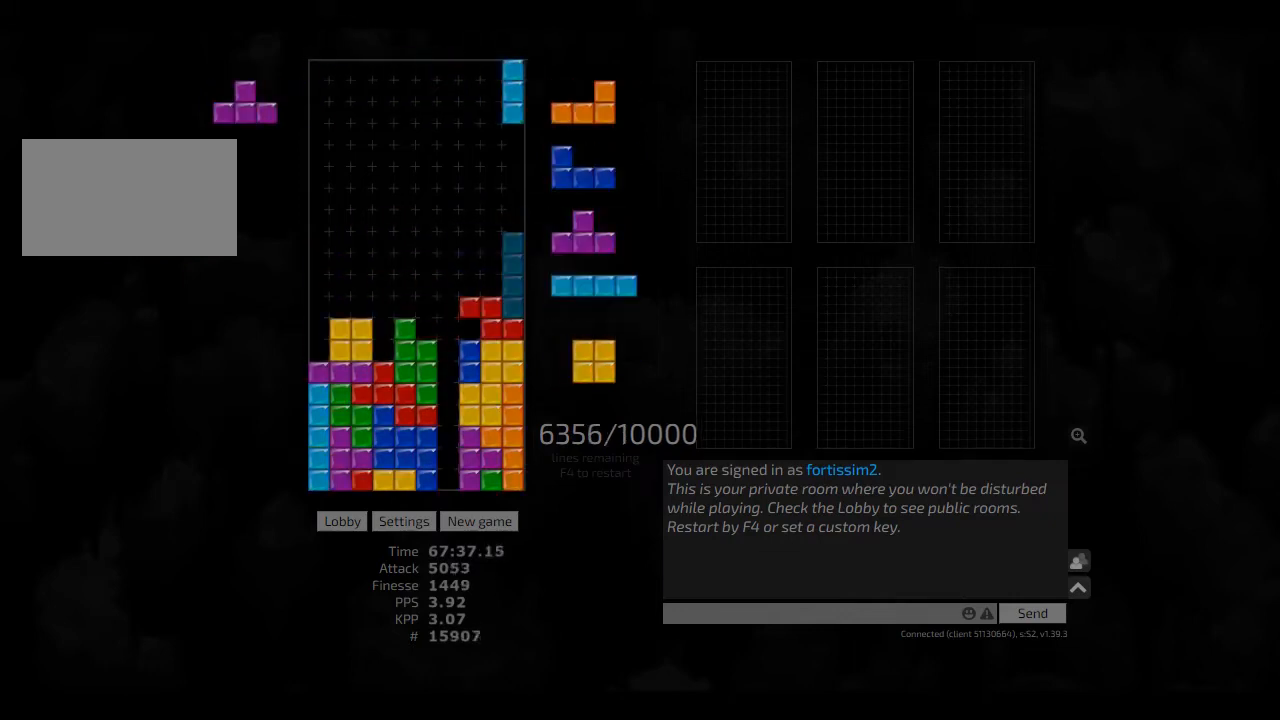
{"keys": ["ccw", "hd"], "events": [[83, "cw", "up"], [83, "right", "up"], [125, "hd", "down"], [166, "ccw", "down"], [166, "hd", "up"], [166, "left", "down"], [208, "ccw", "up"], [291, "left", "up"], [333, "cw", "down"], [333, "left", "down"], [416, "left", "up"], [458, "cw", "up"], [500, "ccw", "down"], [500, "hd", "down"]]}
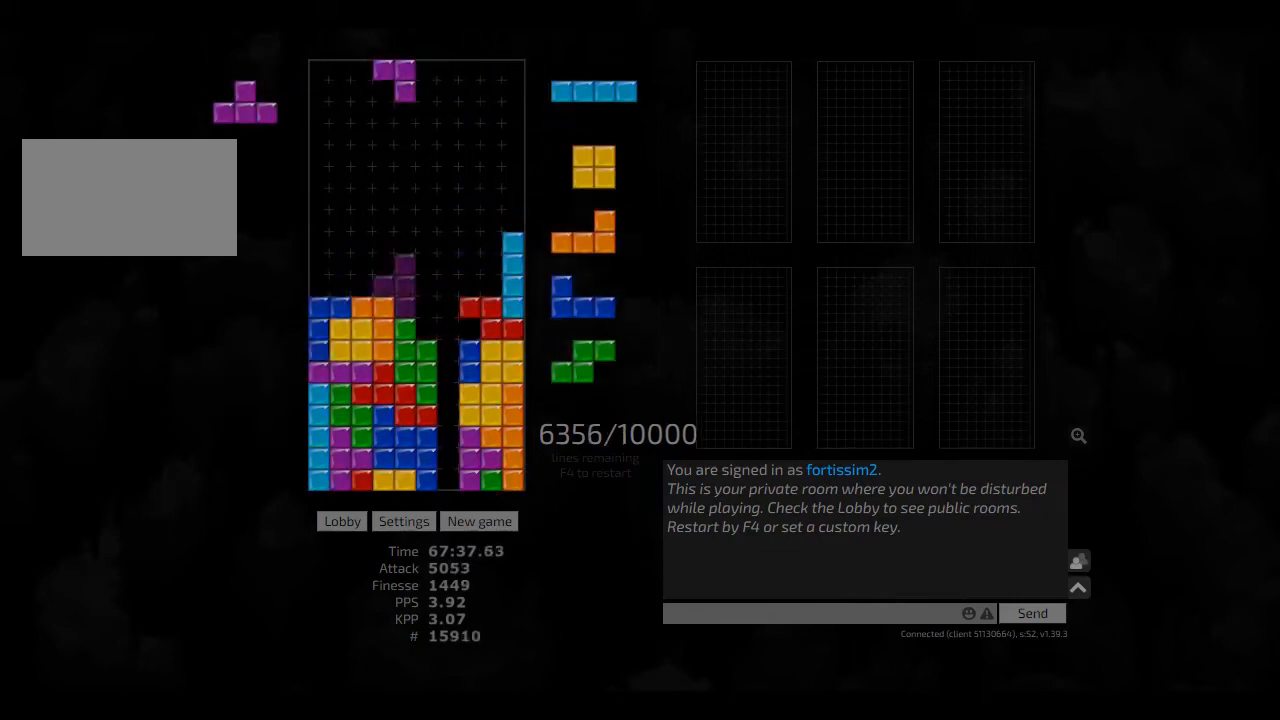
{"keys": ["hd"], "events": [[41, "right", "down"], [41, "sd", "down"], [83, "hd", "up"], [125, "ccw", "up"], [166, "ccw", "down"], [208, "sd", "up"], [250, "right", "up"], [291, "hd", "down"], [333, "ccw", "up"], [333, "hl", "down"], [416, "hd", "up"], [416, "right", "down"], [458, "hl", "up"], [458, "right", "up"], [500, "hd", "down"]]}
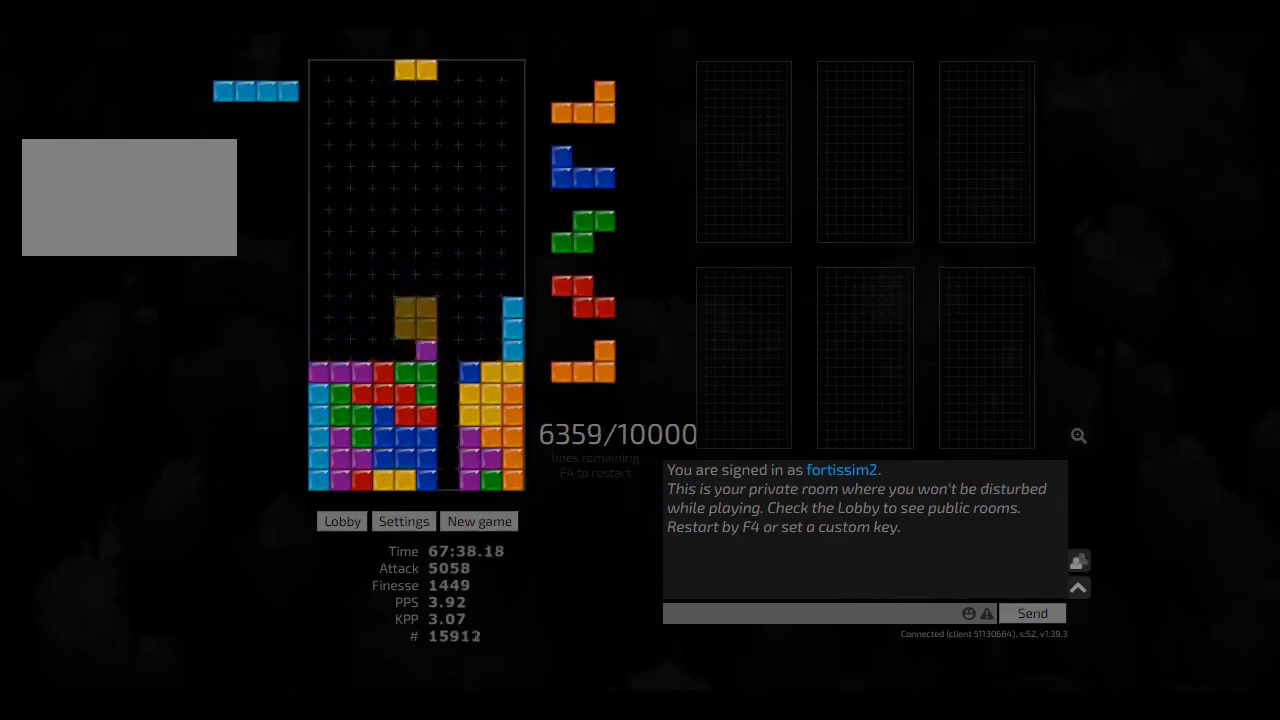
{"keys": [], "events": [[41, "right", "down"], [125, "hd", "up"], [166, "right", "up"], [291, "hd", "down"], [333, "hd", "up"], [333, "left", "down"], [458, "hd", "down"], [500, "hd", "up"], [500, "left", "up"]]}
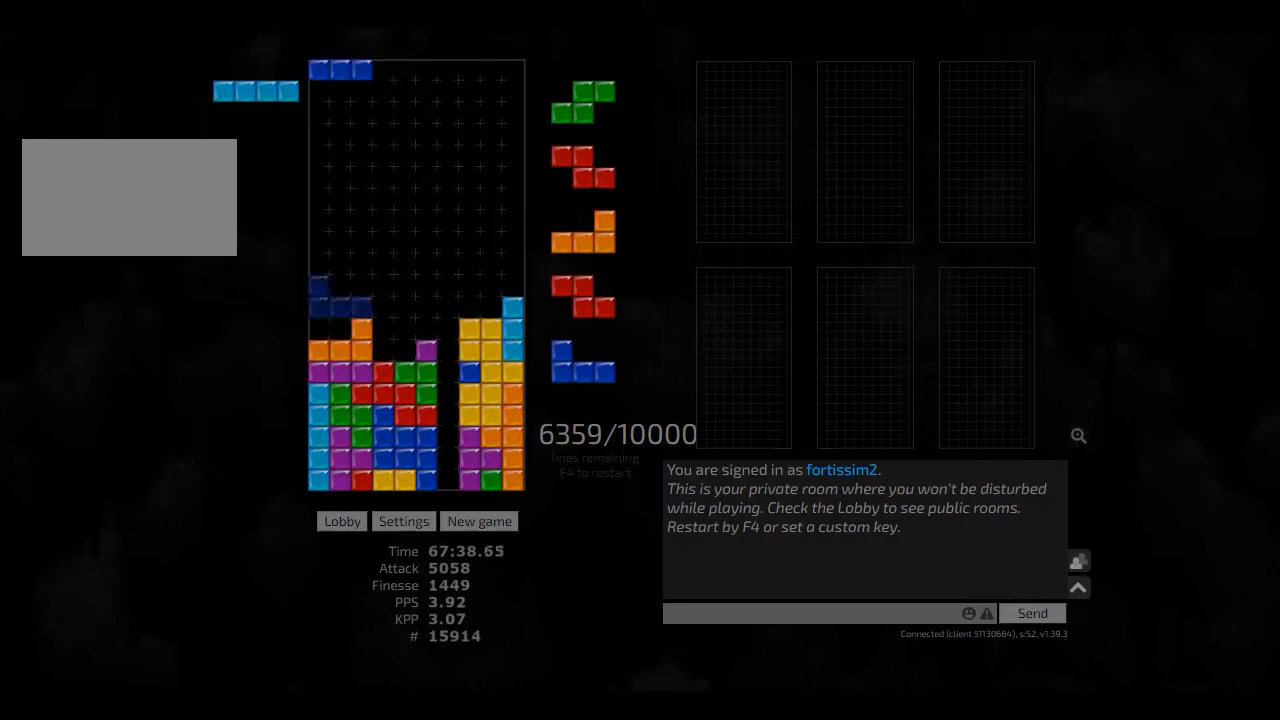
{"keys": ["hd"], "events": [[166, "hl", "down"], [250, "cw", "down"], [250, "hl", "up"], [250, "right", "down"], [291, "cw", "up"], [291, "right", "up"], [375, "hd", "down"], [458, "hd", "up"], [500, "hd", "down"]]}
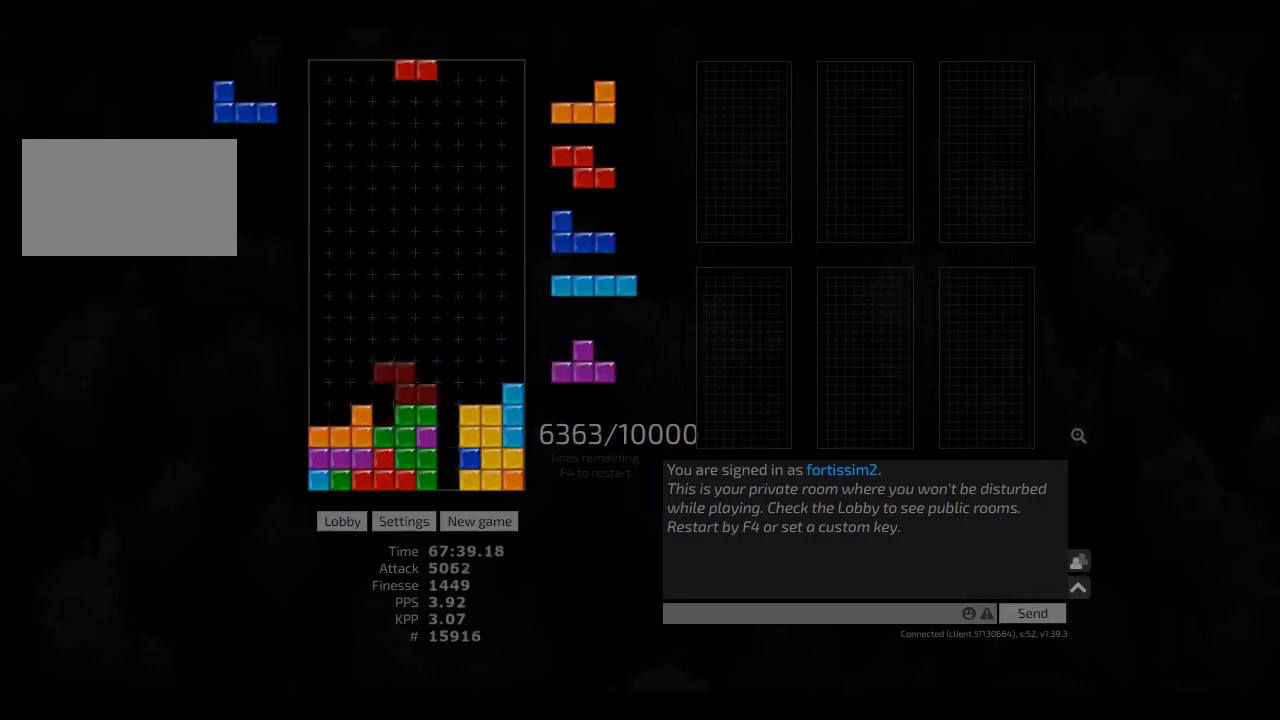
{"keys": ["ccw"], "events": [[83, "ccw", "down"], [125, "hd", "up"], [166, "ccw", "up"], [208, "hd", "down"], [250, "left", "down"], [291, "cw", "down"], [333, "hd", "up"], [375, "cw", "up"], [375, "left", "up"], [416, "hd", "down"], [458, "ccw", "down"], [500, "hd", "up"]]}
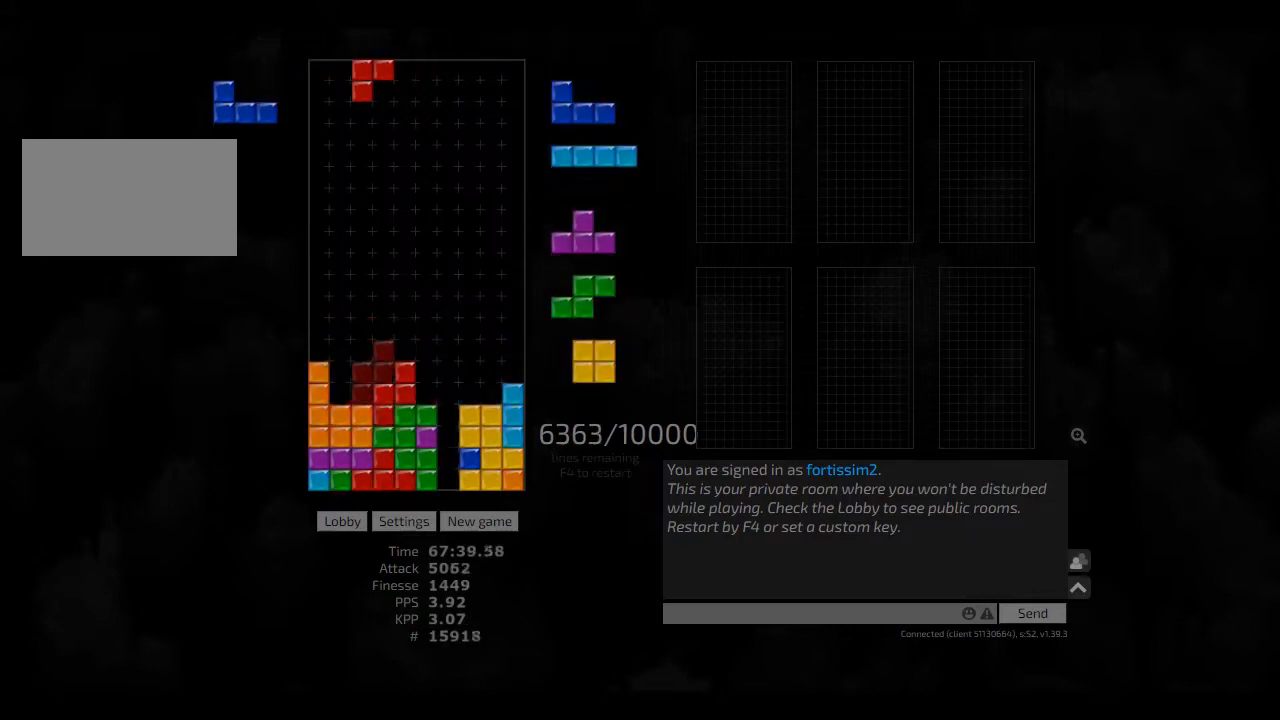
{"keys": ["hd", "hl"], "events": [[41, "ccw", "up"], [83, "hd", "down"], [125, "left", "down"], [166, "hd", "up"], [208, "cw", "down"], [208, "left", "up"], [291, "cw", "up"], [333, "hd", "down"], [416, "cw", "down"], [416, "hd", "up"], [458, "cw", "up"], [500, "hd", "down"], [500, "hl", "down"]]}